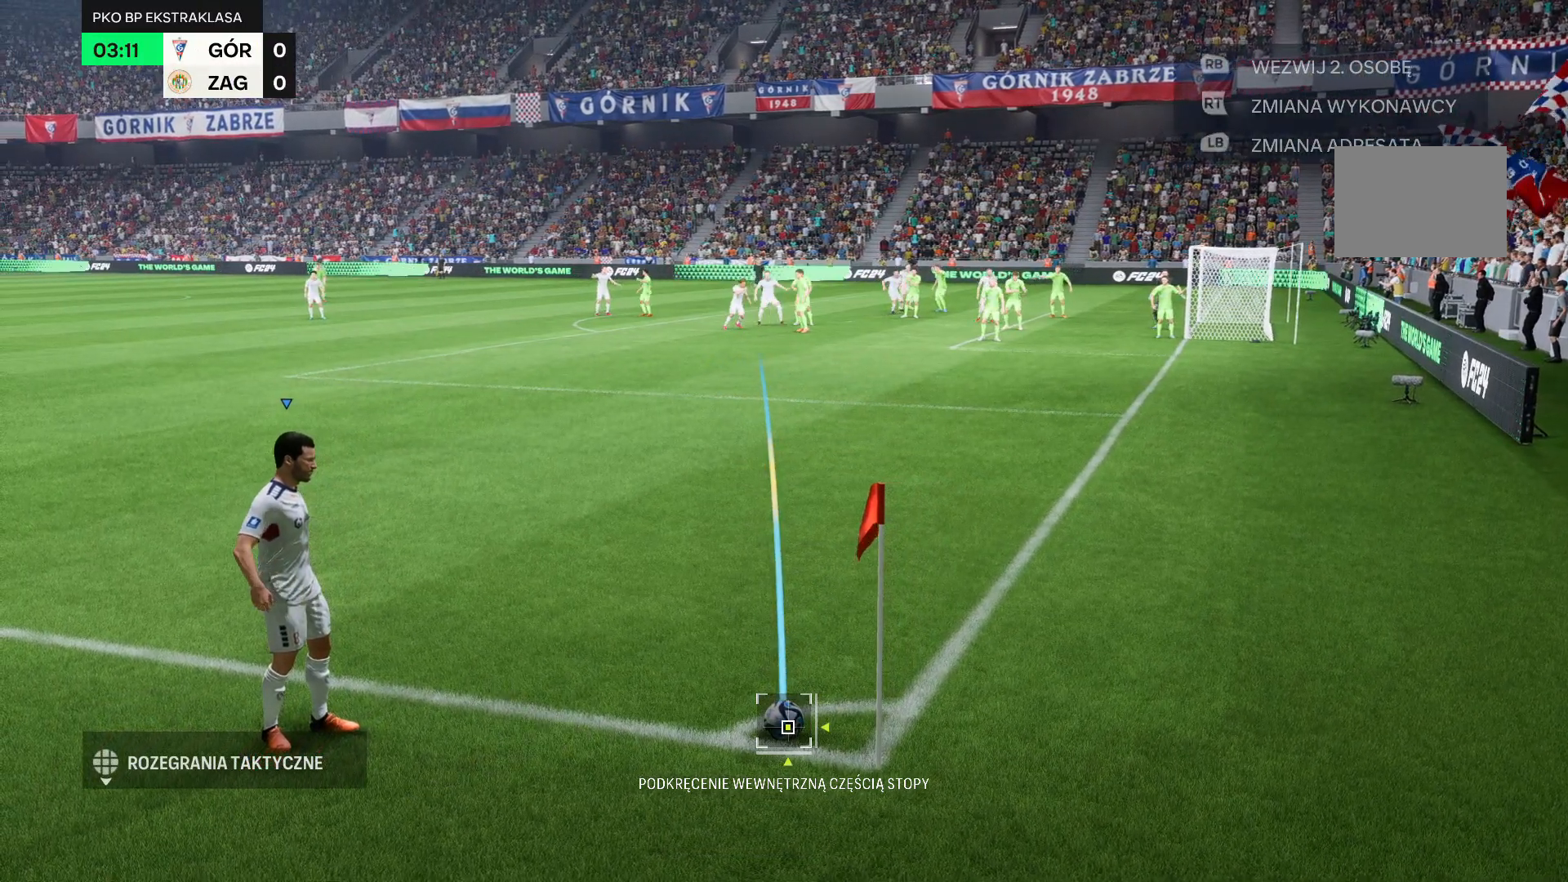
Gameplay with a controller (Xbox layout); each line is a JSON object with the inputs held at the frame after it. "events" lists button and stick changes between this image and that frame as [ms after this image, input, new state], when the widget could be followed in between. Not read: L3 R3.
{"buttons": [], "left_stick": "center", "right_stick": "down", "events": [[500, "right_stick", "down"]]}
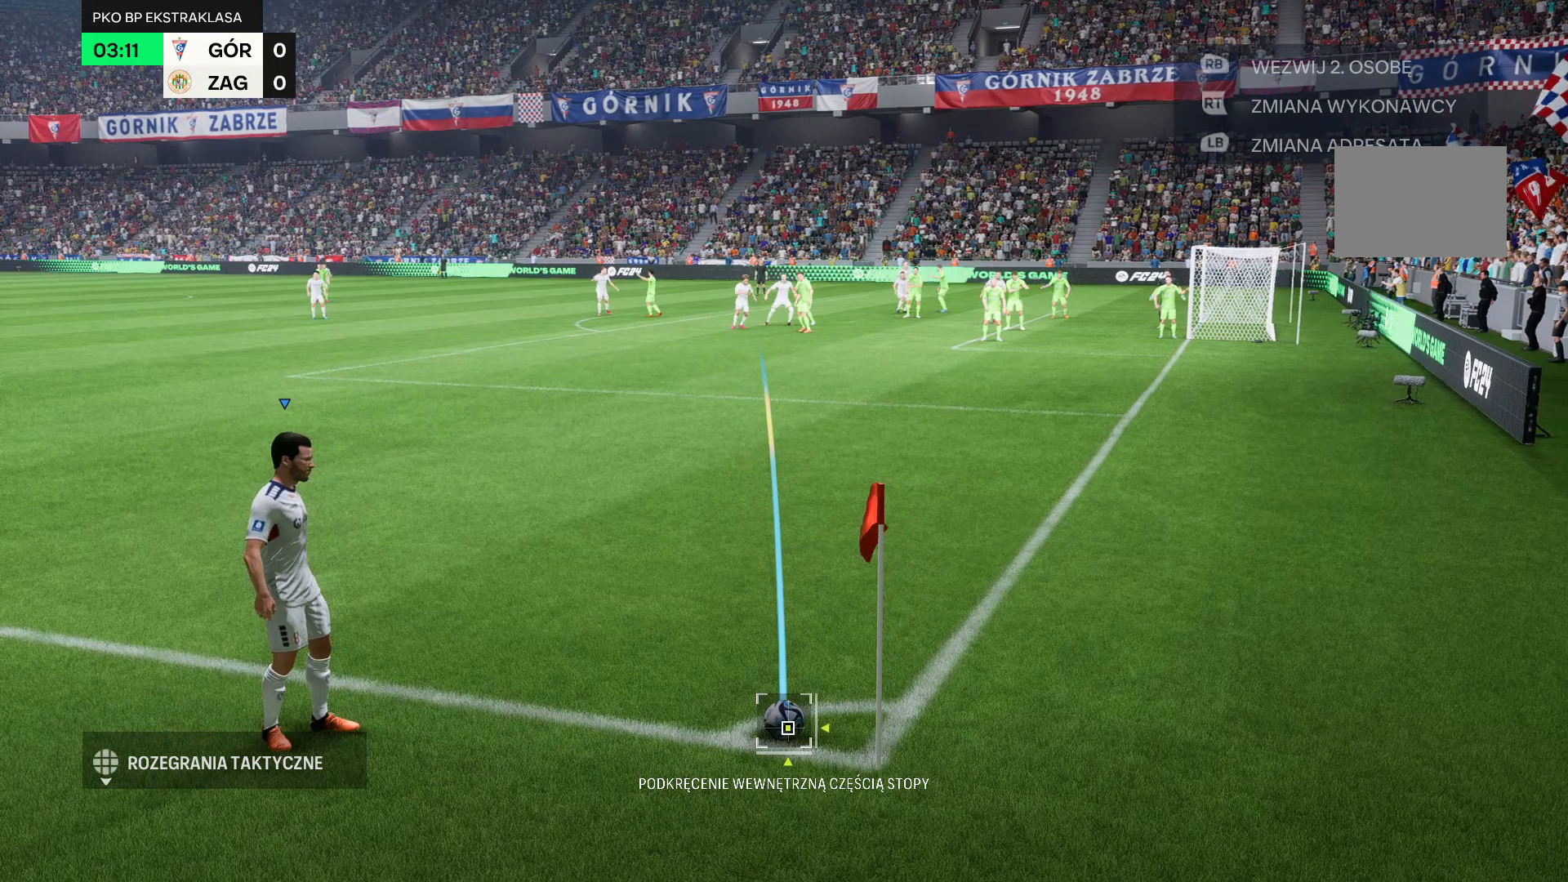
{"buttons": ["B"], "left_stick": "center", "right_stick": "center"}
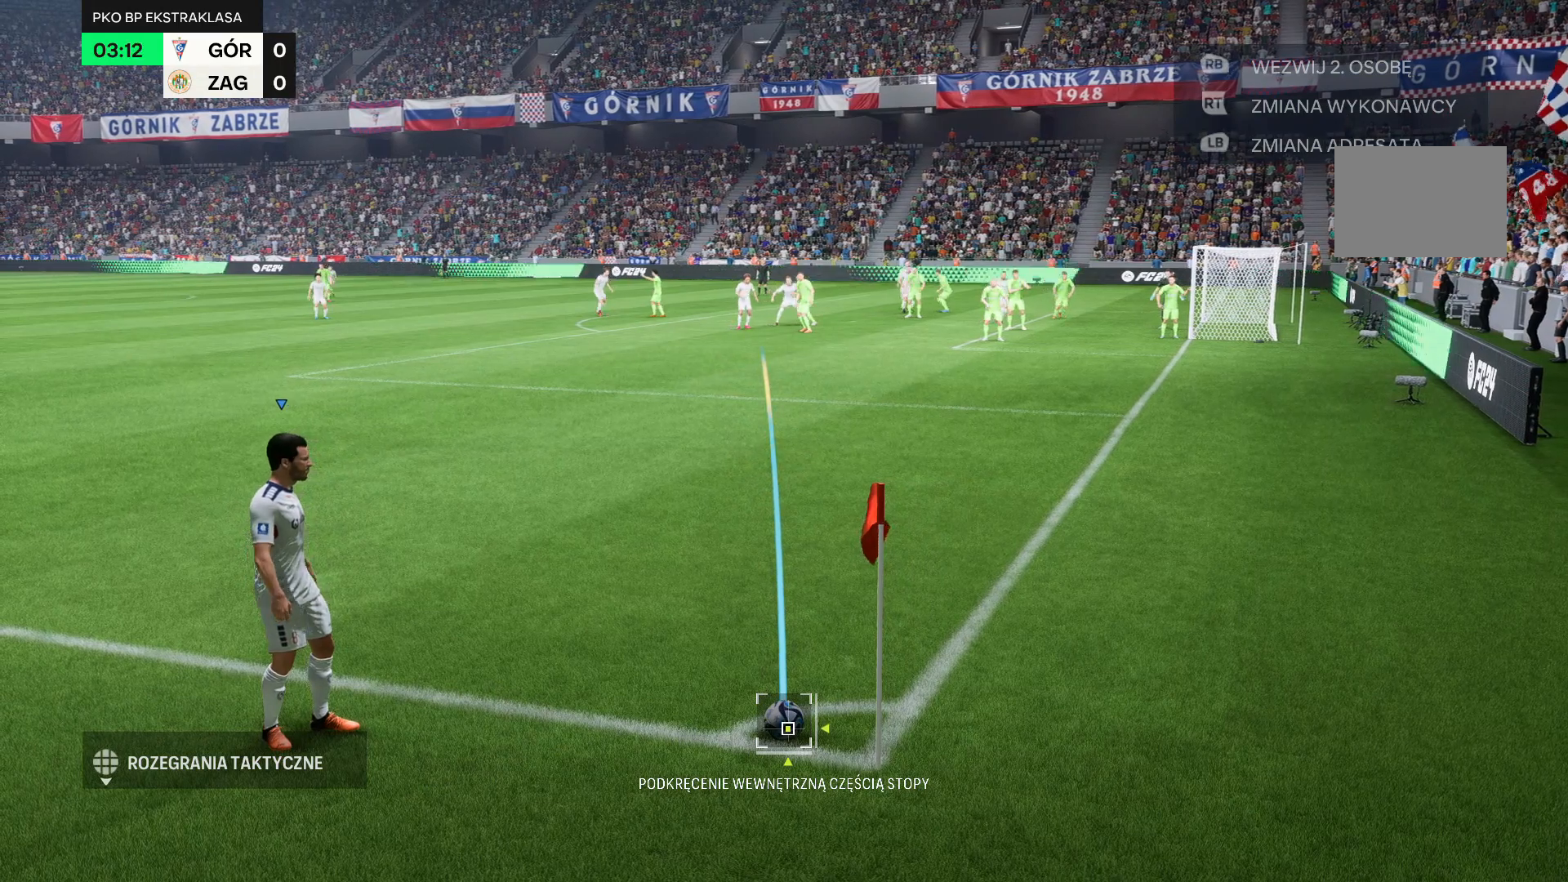
{"buttons": [], "left_stick": "center", "right_stick": "center", "events": [[107, "B", "up"]]}
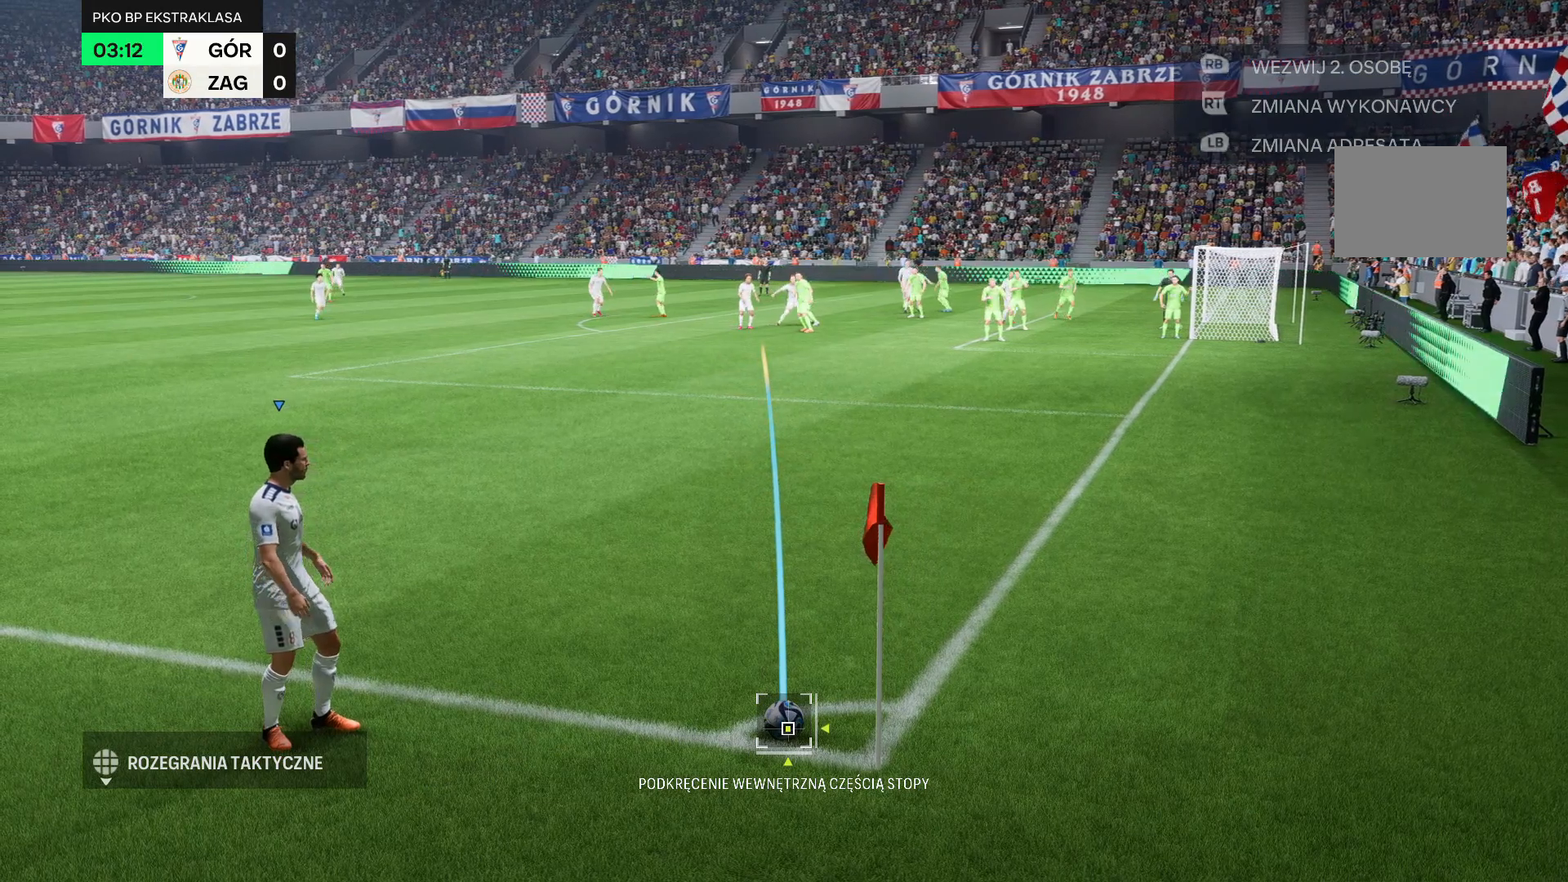
{"buttons": [], "left_stick": "center", "right_stick": "center", "events": []}
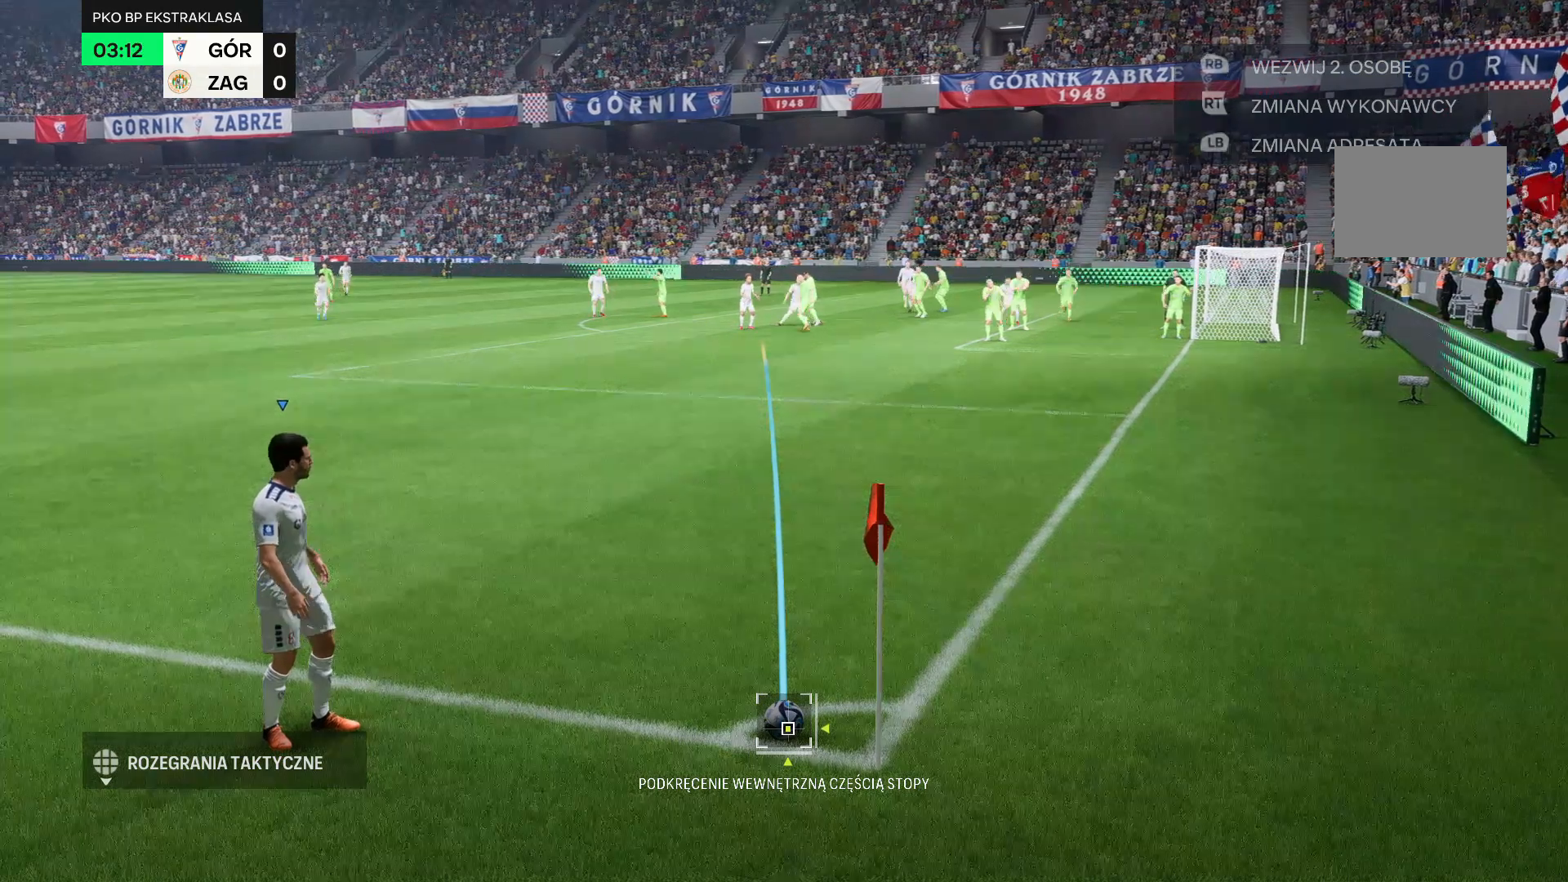
{"buttons": [], "left_stick": "center", "right_stick": "center", "events": []}
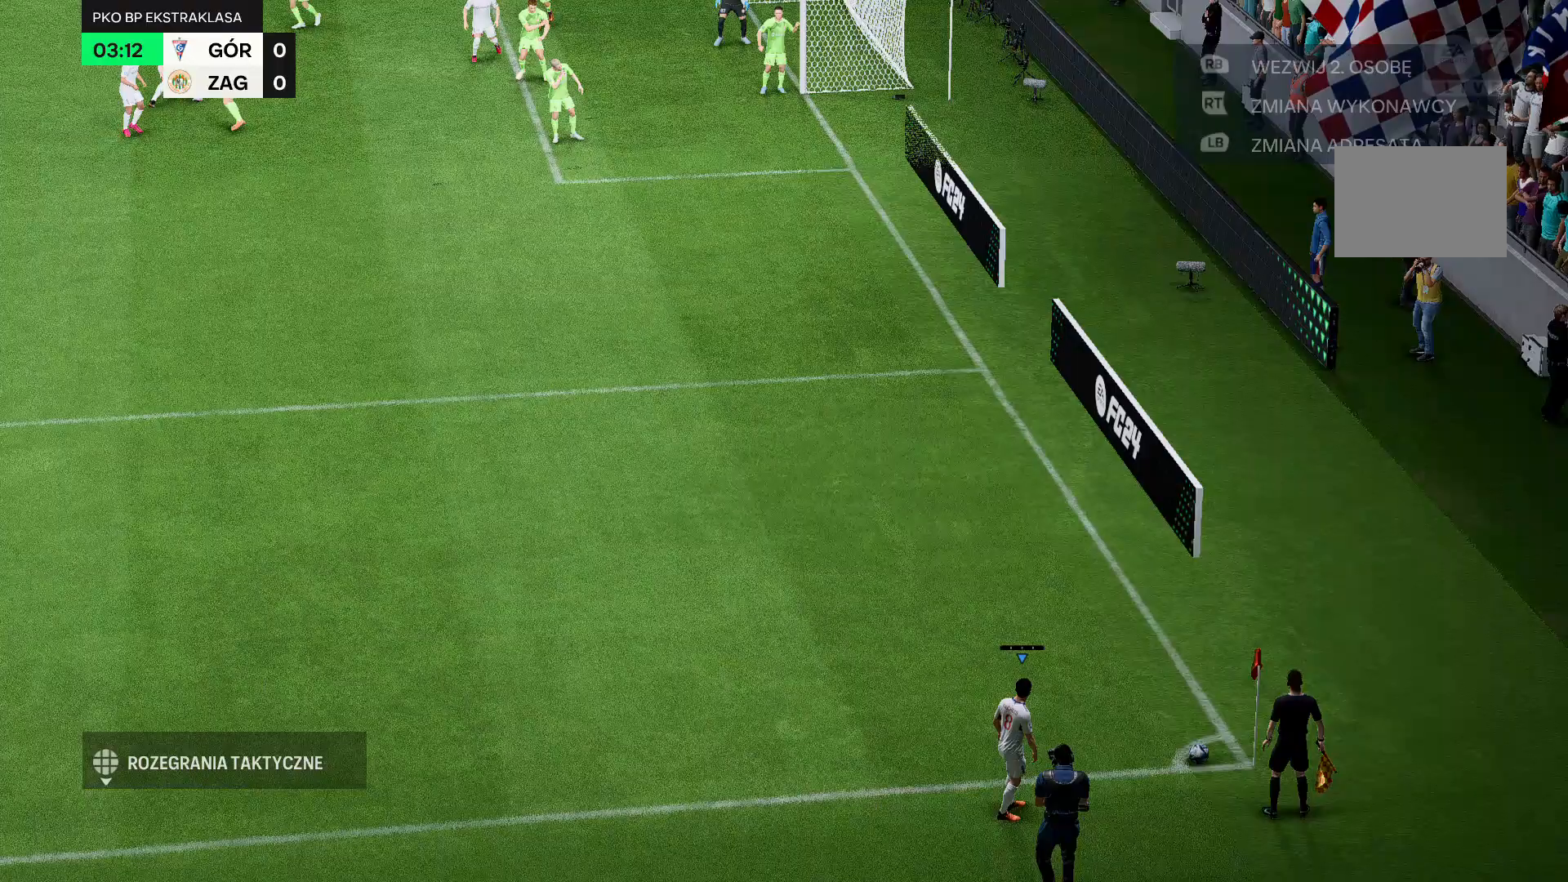
{"buttons": [], "left_stick": "up", "right_stick": "center", "events": [[143, "left_stick", "up"]]}
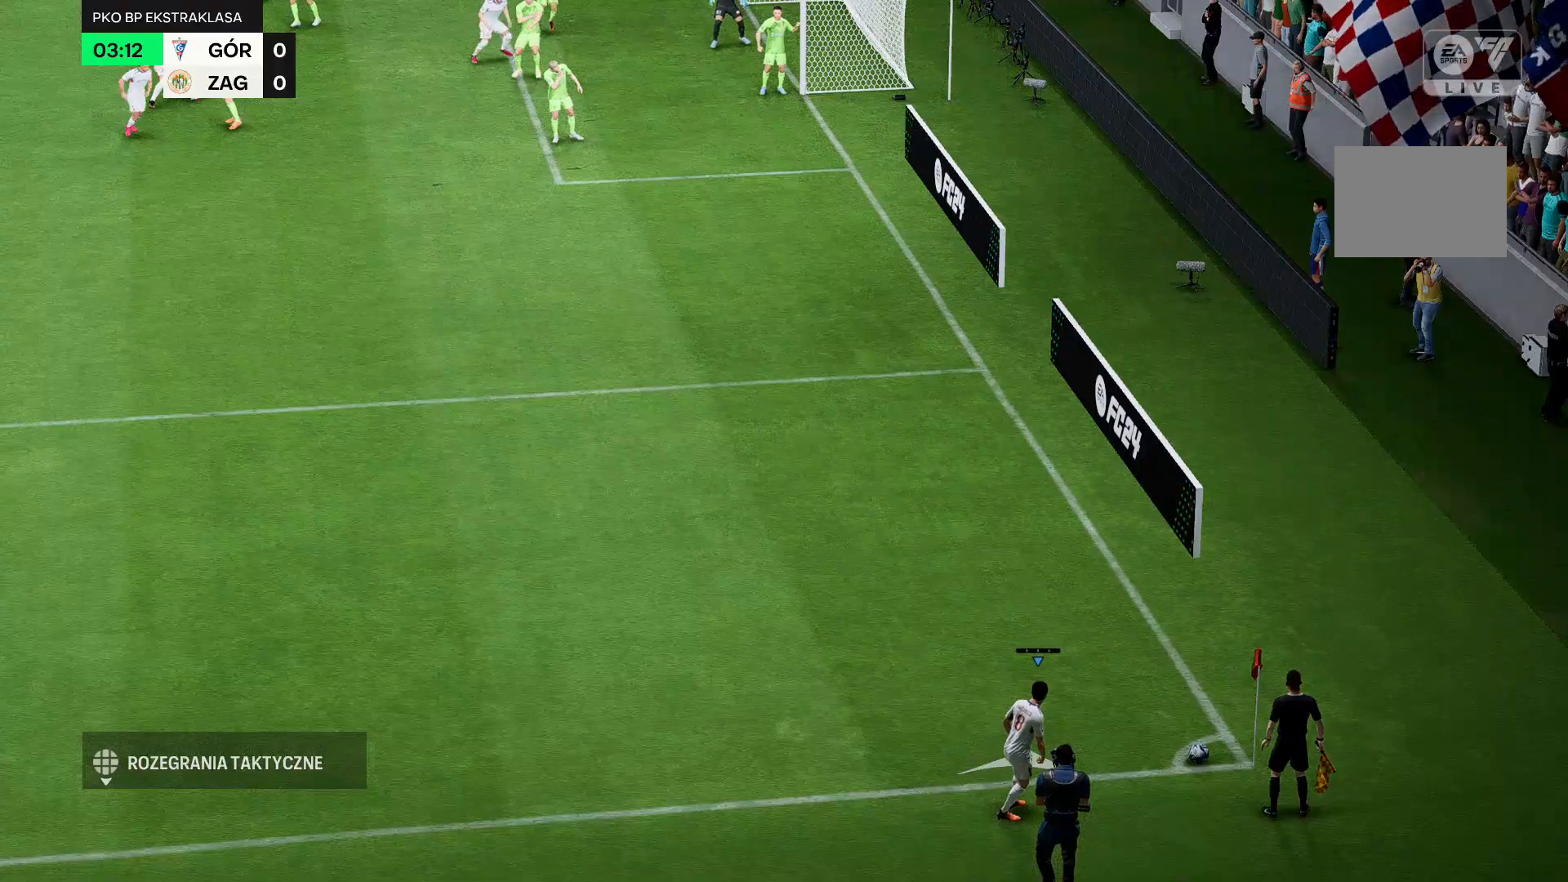
{"buttons": [], "left_stick": "up", "right_stick": "center", "events": []}
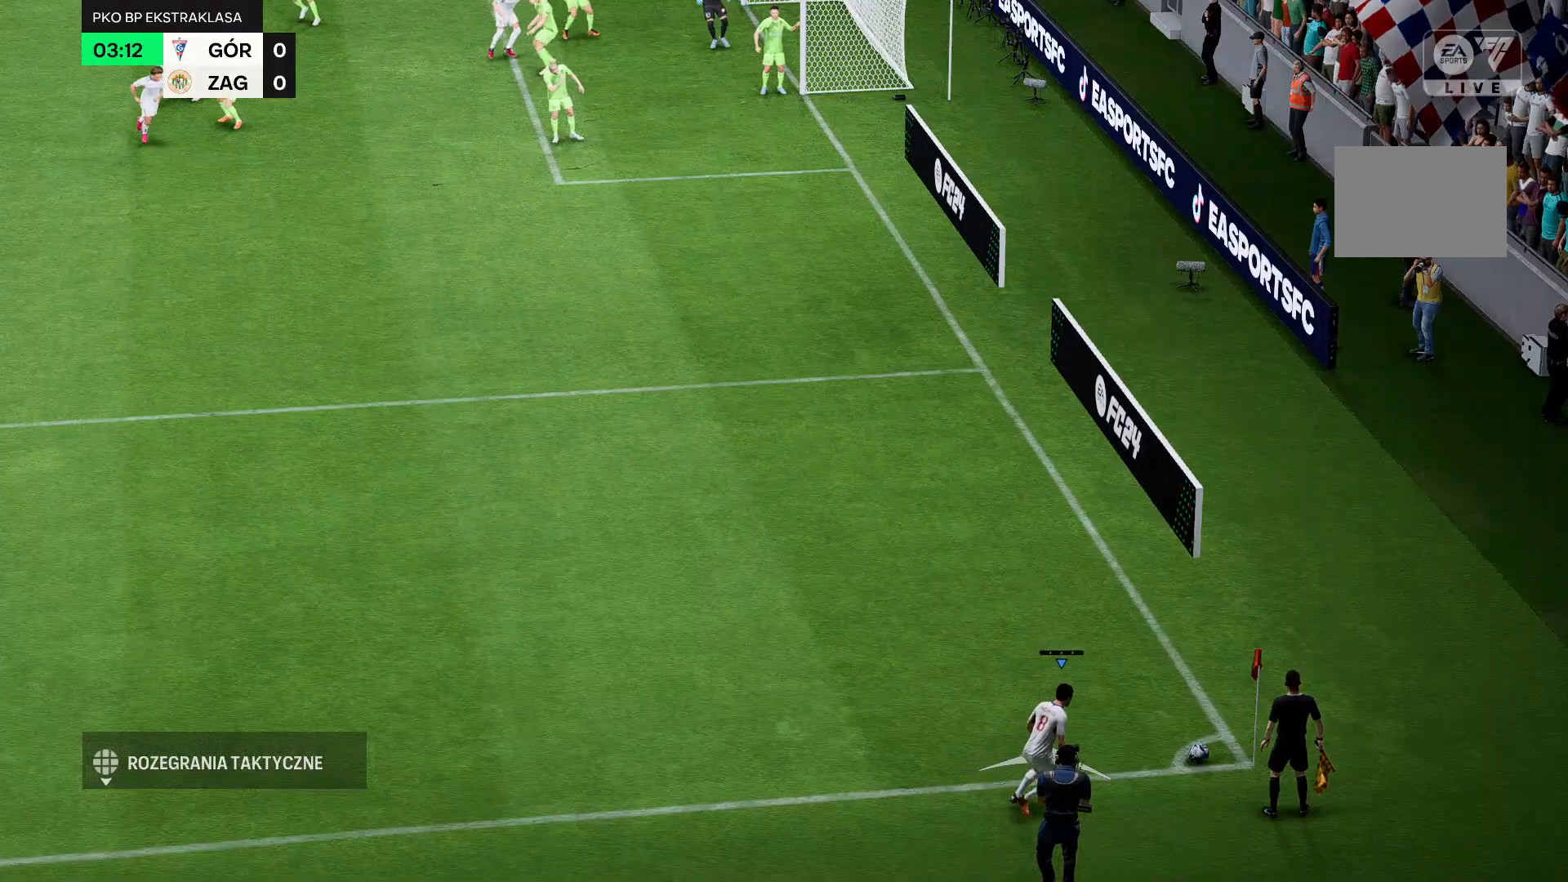
{"buttons": [], "left_stick": "up", "right_stick": "center", "events": []}
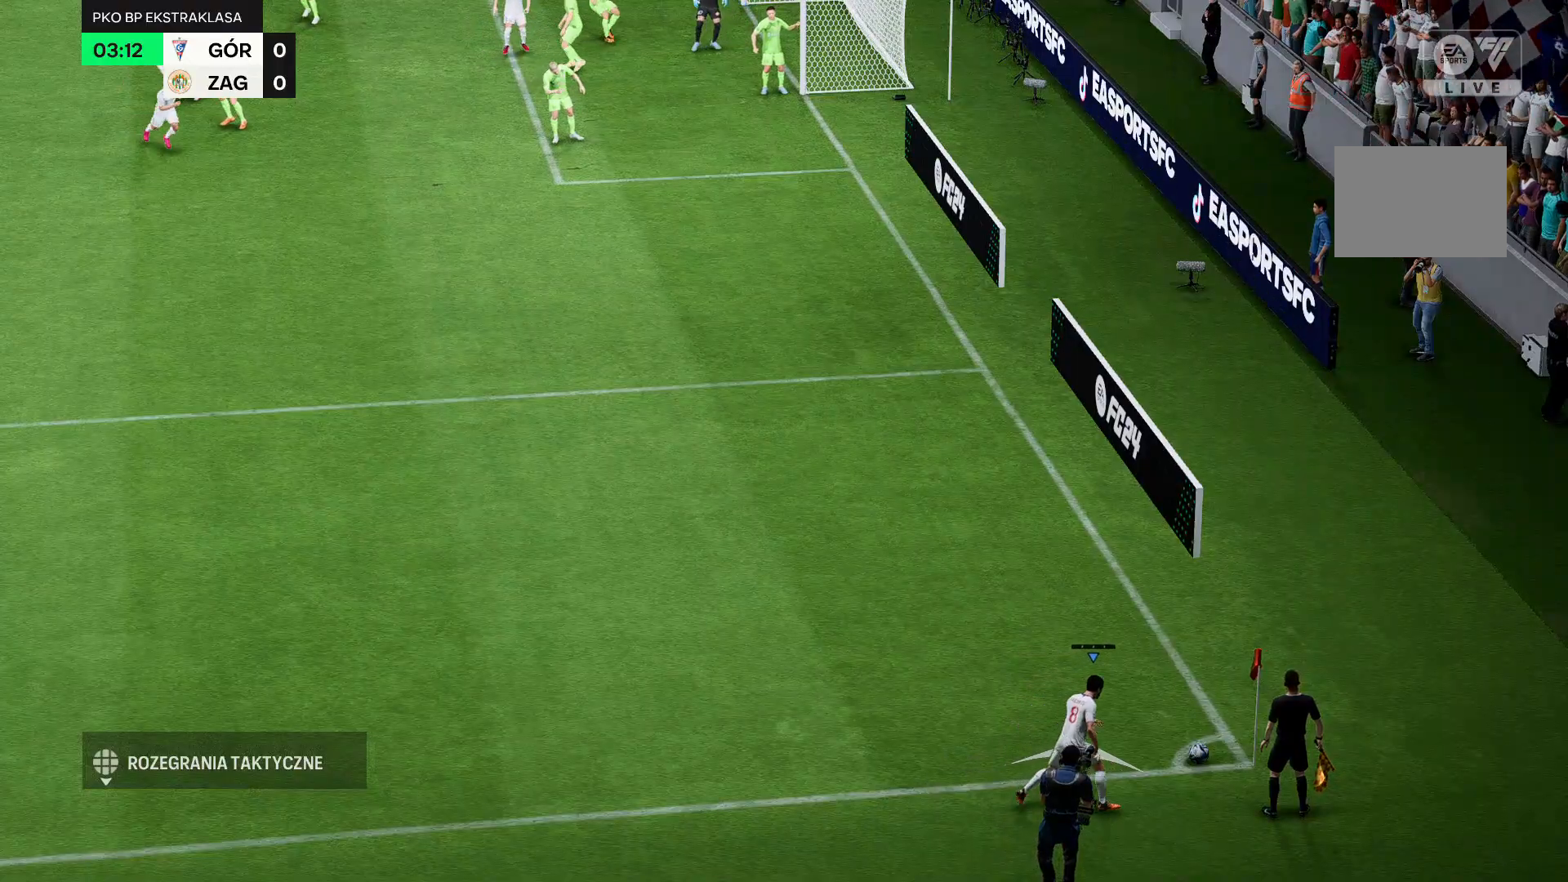
{"buttons": [], "left_stick": "up", "right_stick": "center", "events": []}
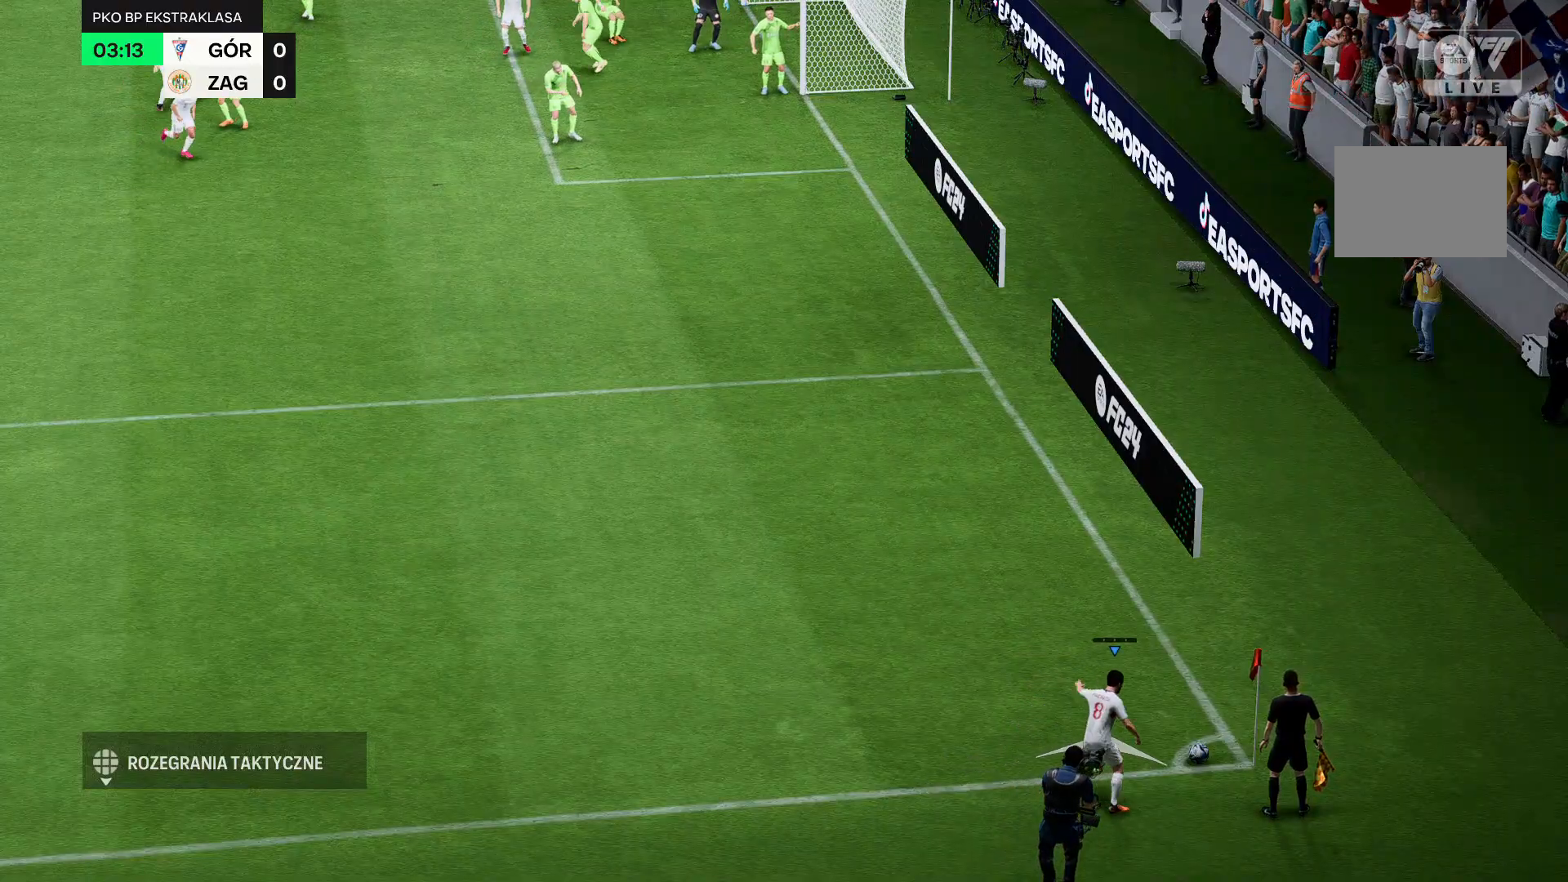
{"buttons": [], "left_stick": "up", "right_stick": "center", "events": []}
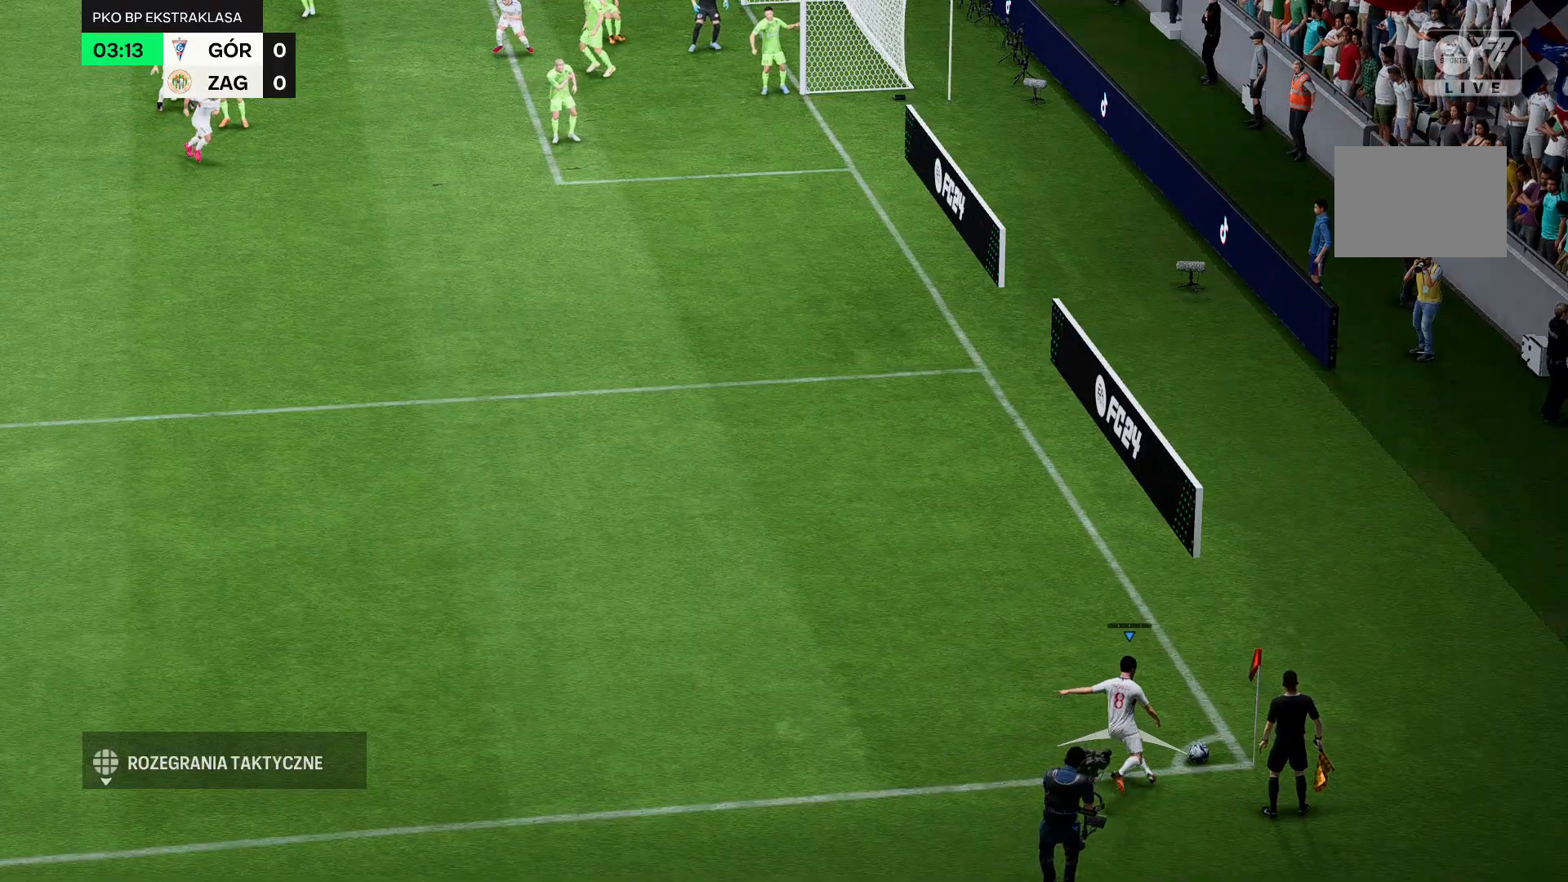
{"buttons": [], "left_stick": "up", "right_stick": "center", "events": []}
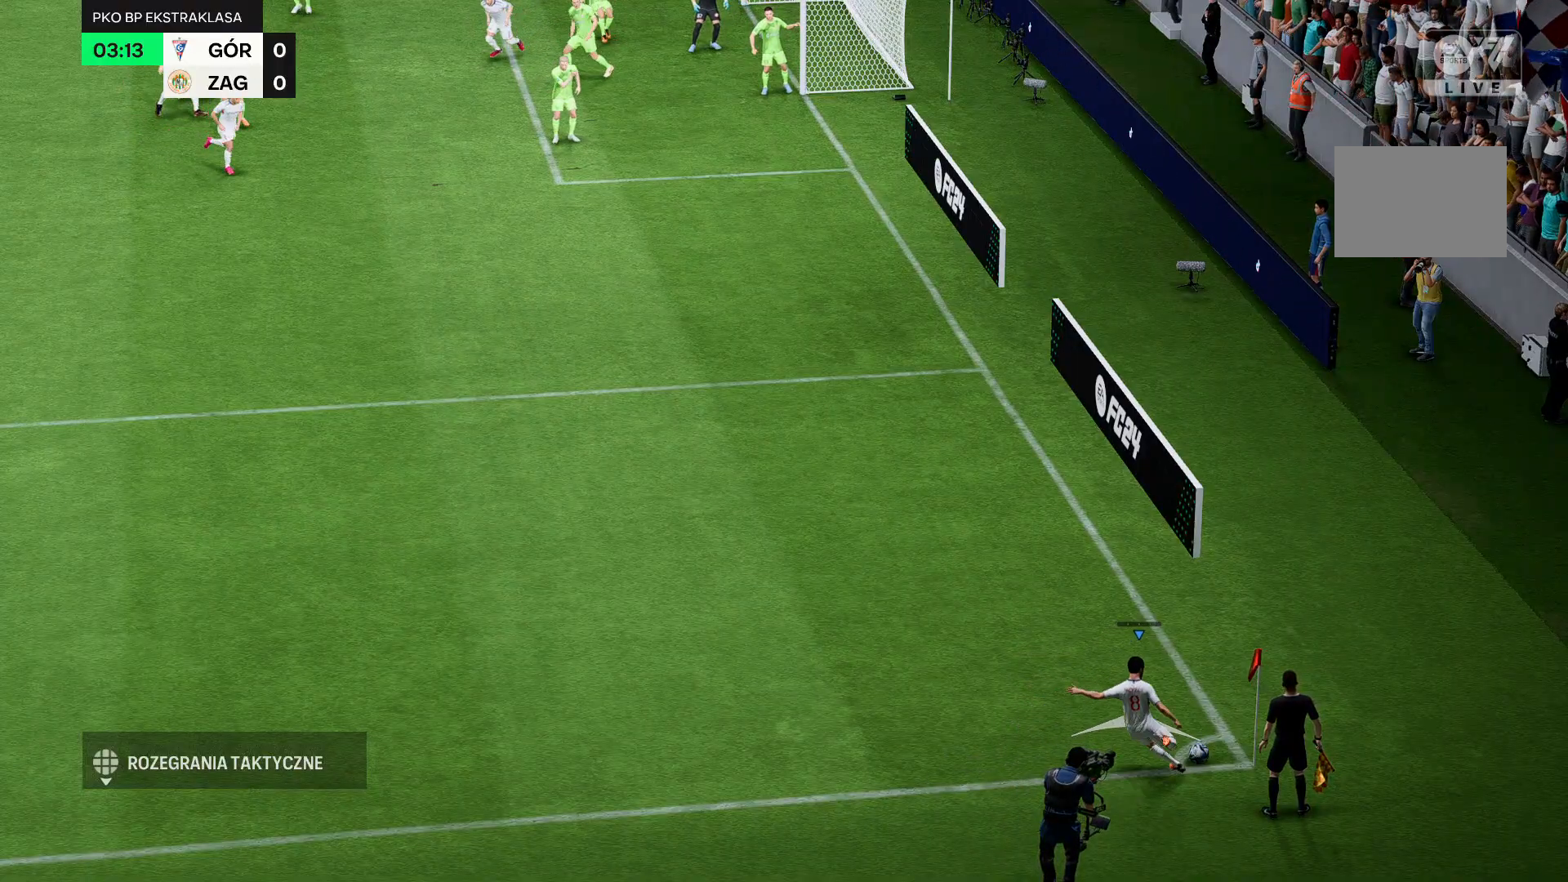
{"buttons": [], "left_stick": "up", "right_stick": "center", "events": []}
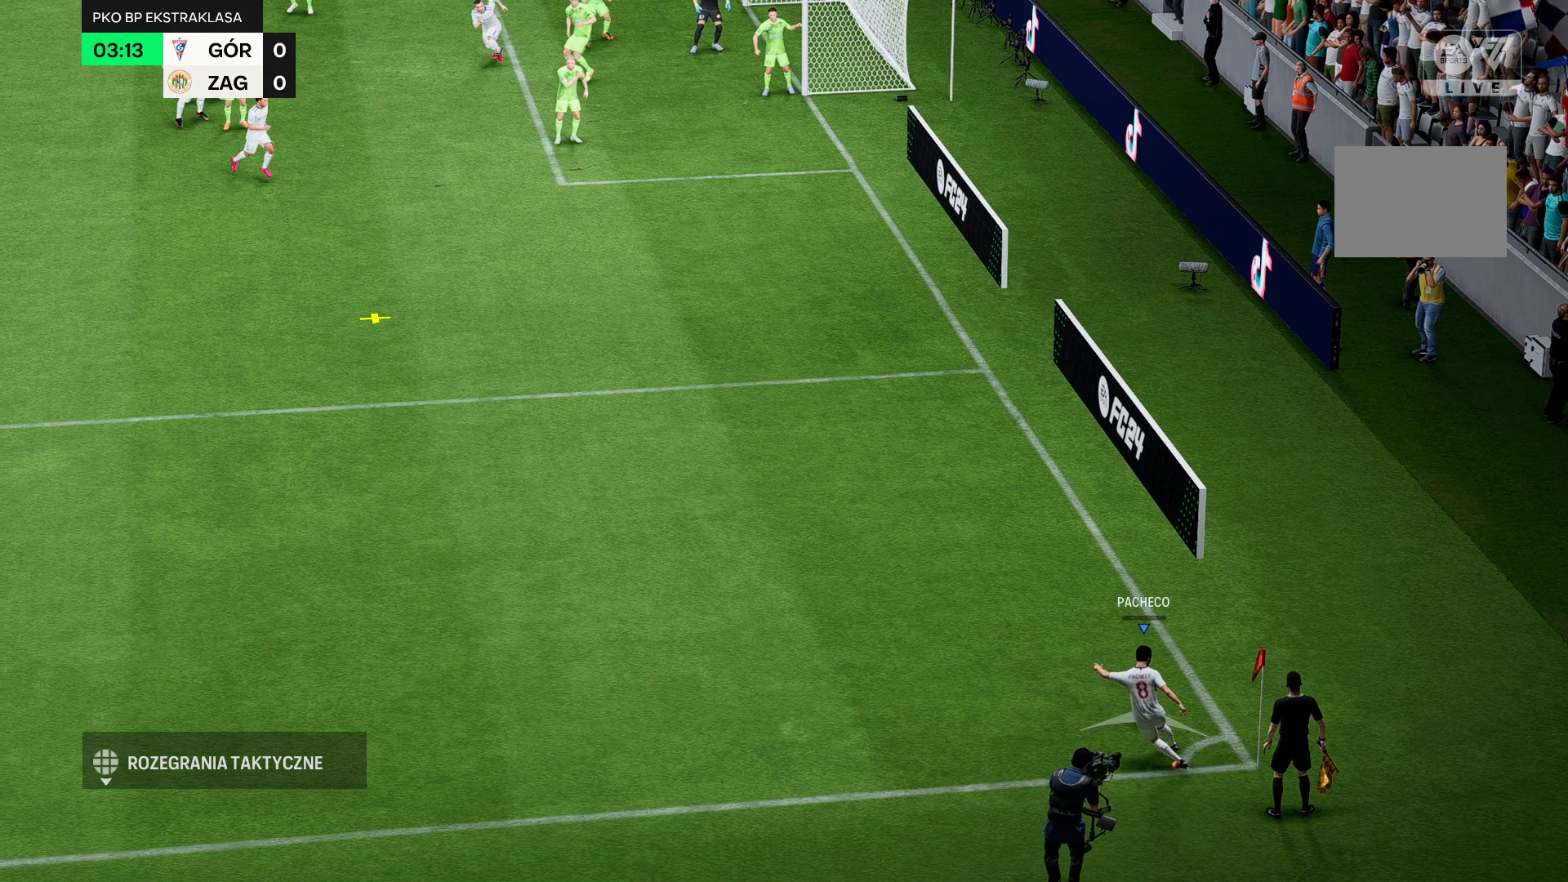
{"buttons": [], "left_stick": "up", "right_stick": "center", "events": []}
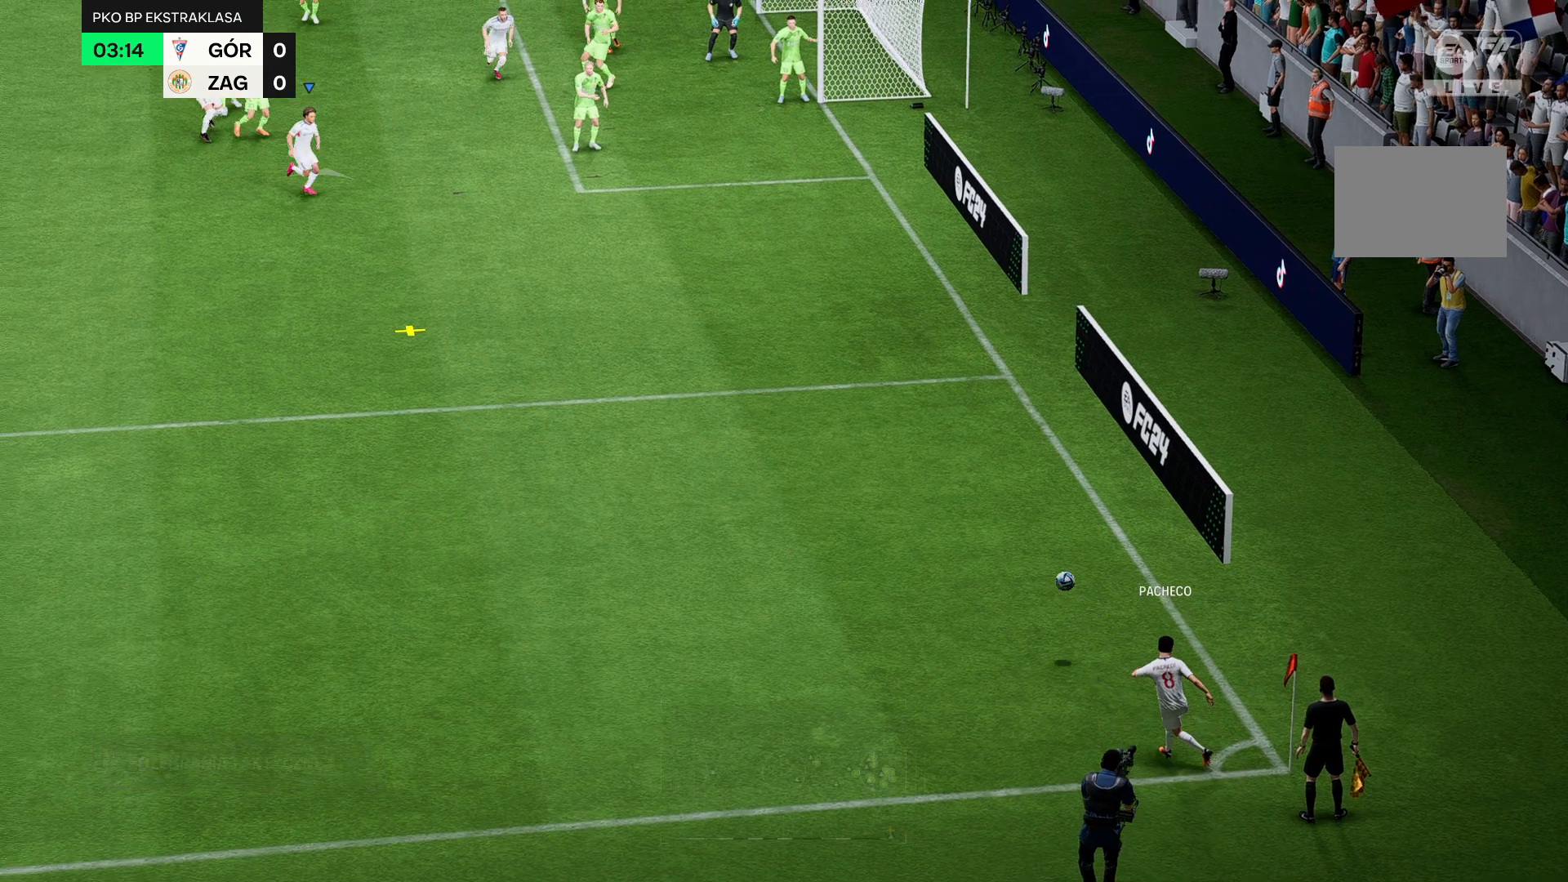
{"buttons": [], "left_stick": "up", "right_stick": "center", "events": []}
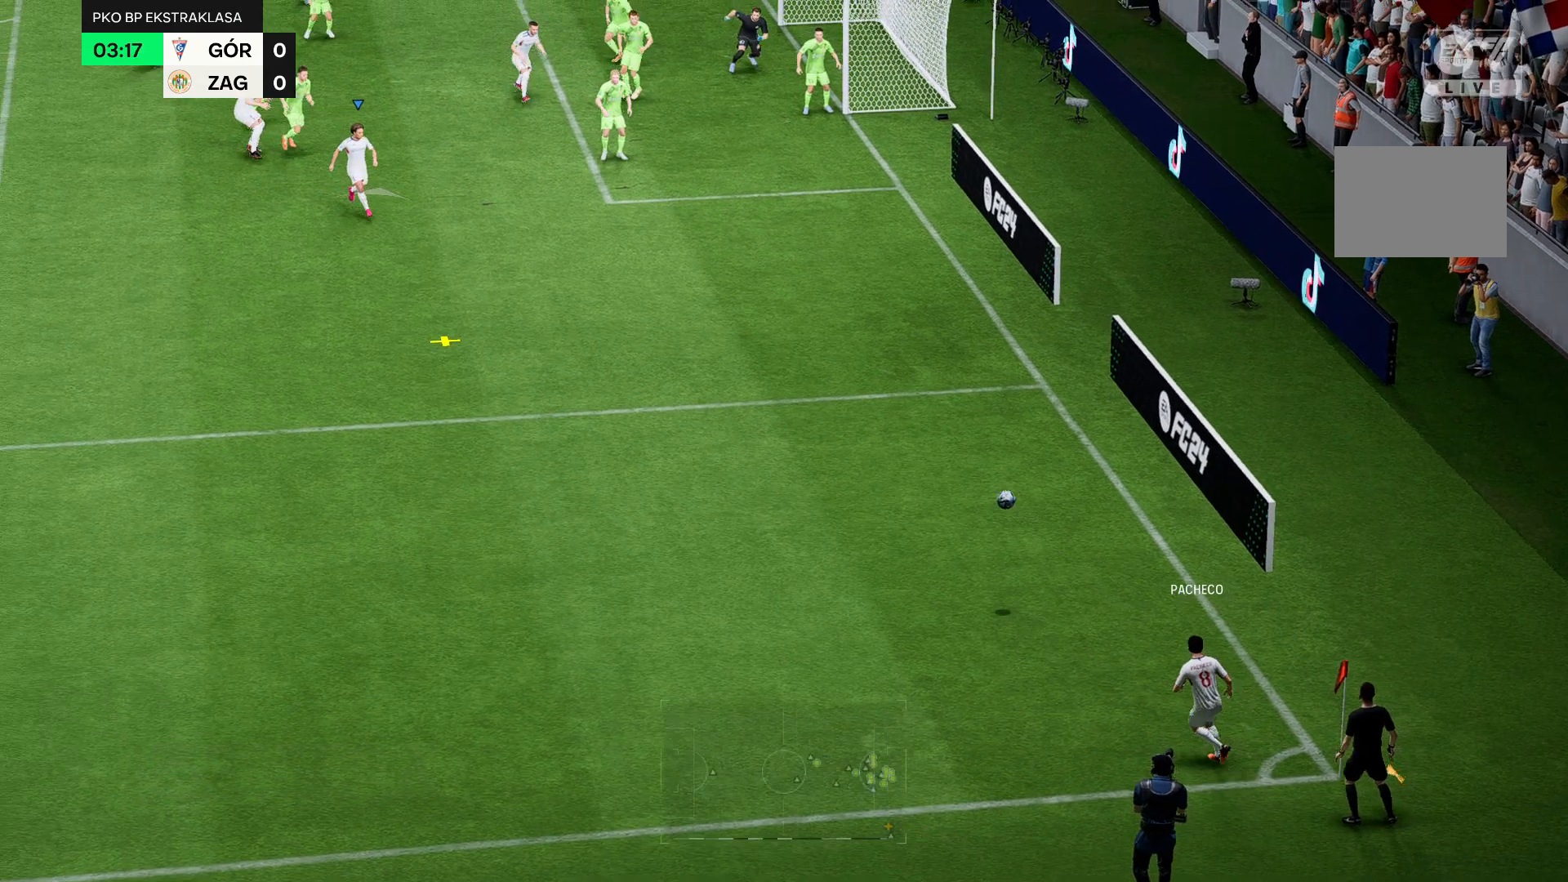
{"buttons": [], "left_stick": "up", "right_stick": "center", "events": []}
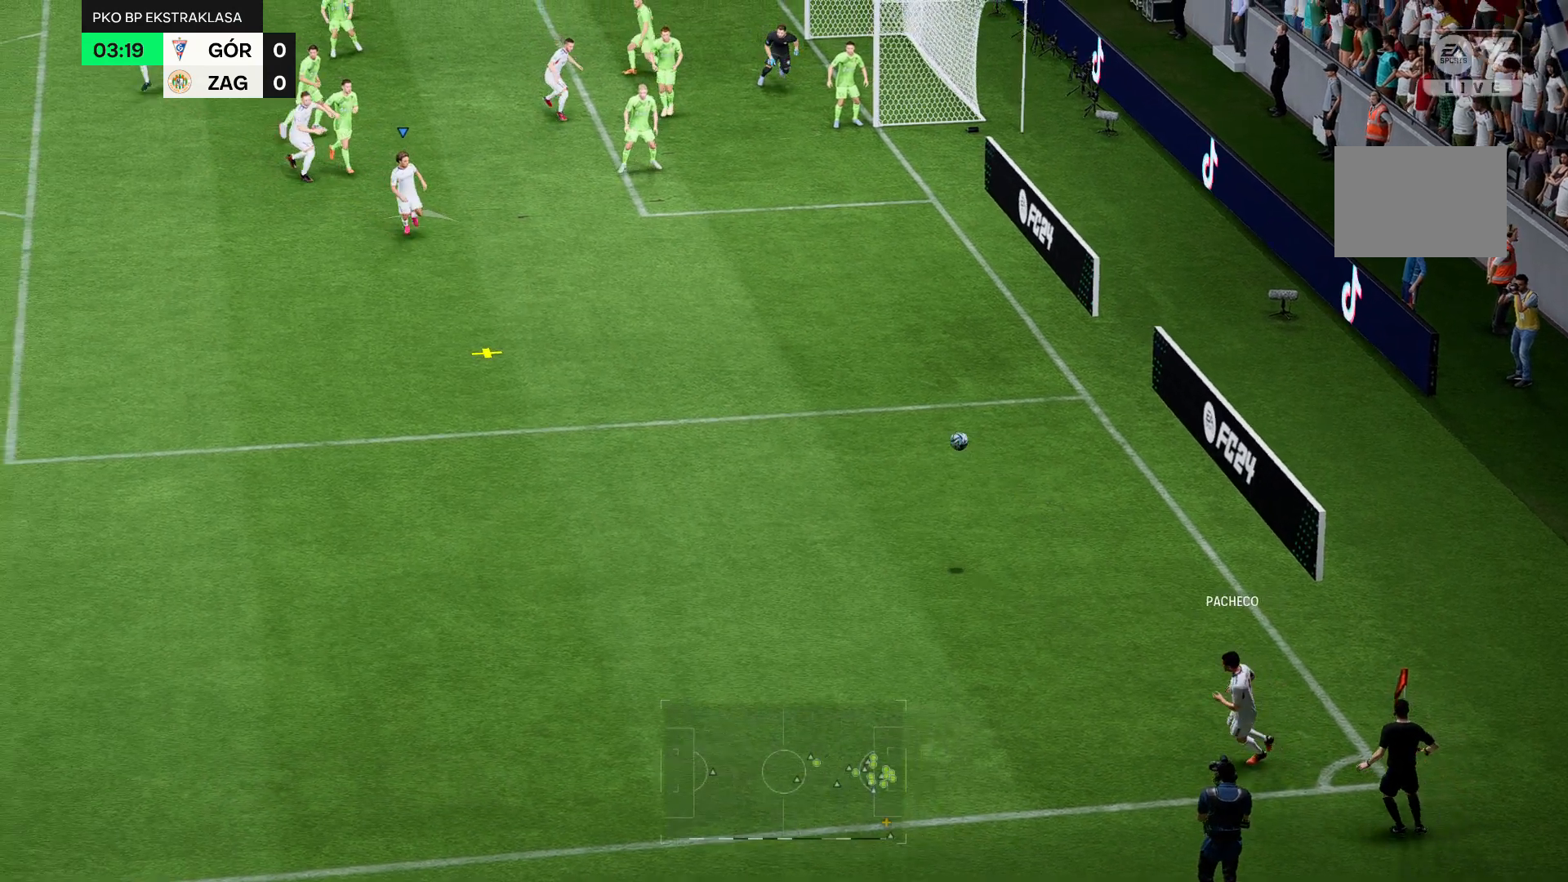
{"buttons": [], "left_stick": "up", "right_stick": "center", "events": []}
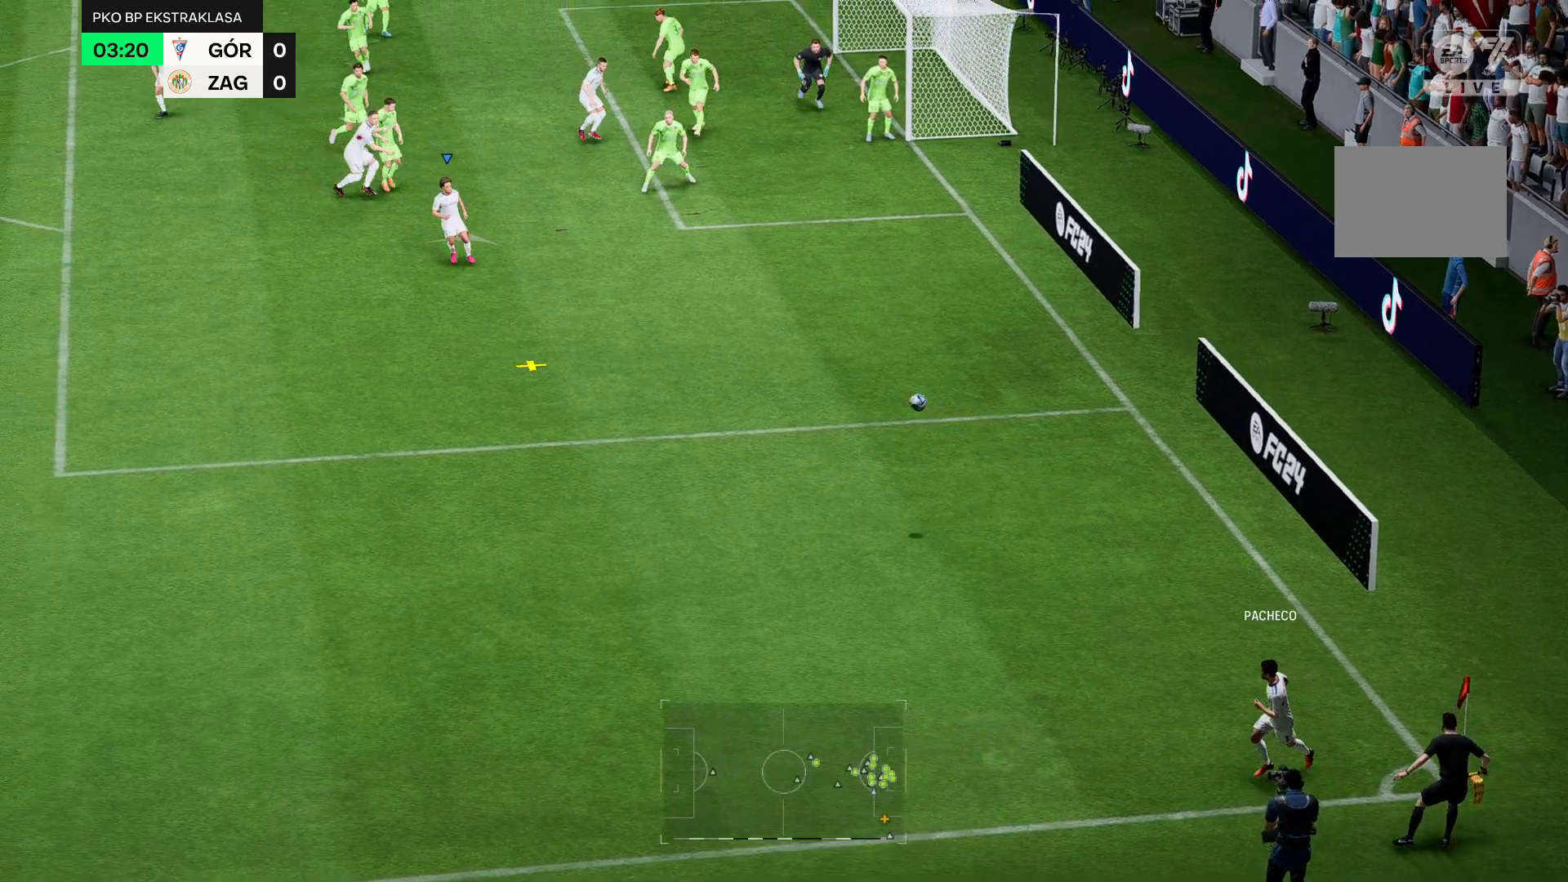
{"buttons": [], "left_stick": "up", "right_stick": "center", "events": []}